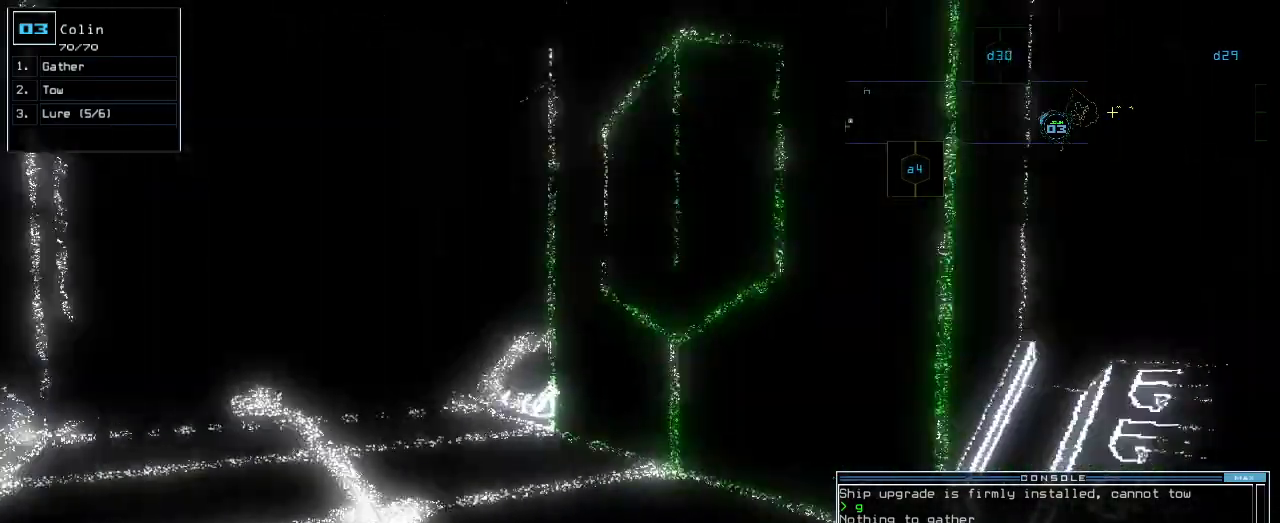
Gameplay with keyboard; each line is a JSON object with the keys held at the frame after it. "events" lists presses ("down") and releases ("up") of ".", "0", "1", "2", "3", "4", "5", "6", "7", "8", "9", "a", "b", "backspace", "c", "caps_lock", "comma", "ctrl_l", "ctrl_r", "d", "down", "e", "equals", "escape", "f", "f1", "g", "h", "i", "j", "k", "l", "left", "m", "minus", "n", "o", "p", "q", "quote", "r", "return", "right", "s", "semicolon", "shift_l", "shift_r", "space", "t", "tab", "tilde", "u", "up", "v", "w", "x", "y" and "z" between this image and that frame as [ms after this image, input, new state], when the widget could be followed in between. No other keys are recorded. Mouse input is not recorded.
{"keys": ["right"], "events": []}
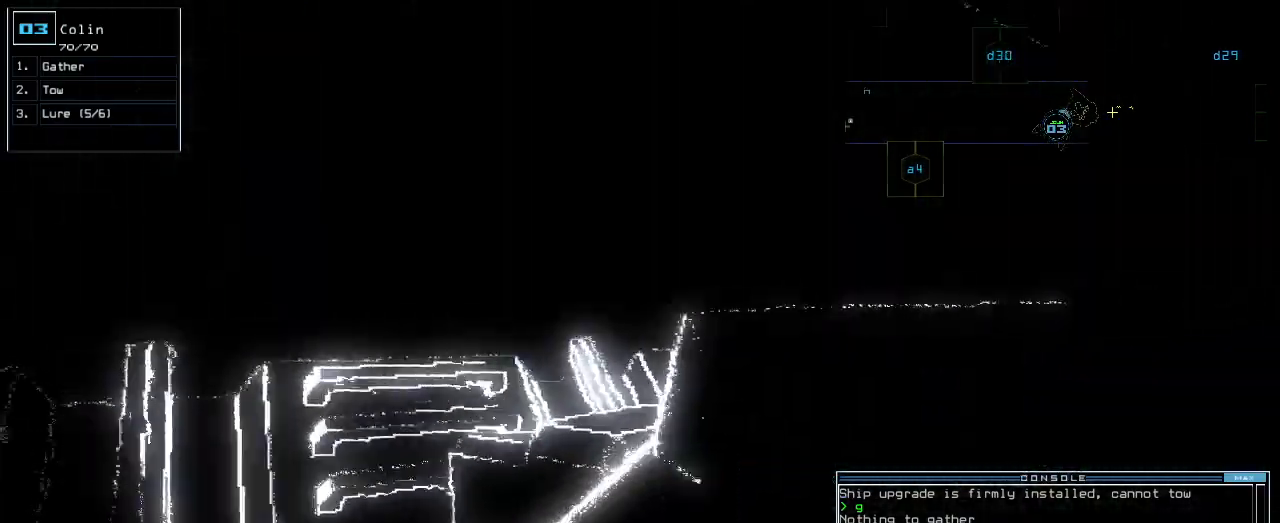
{"keys": ["up"], "events": [[280, "up", "down"], [380, "right", "up"]]}
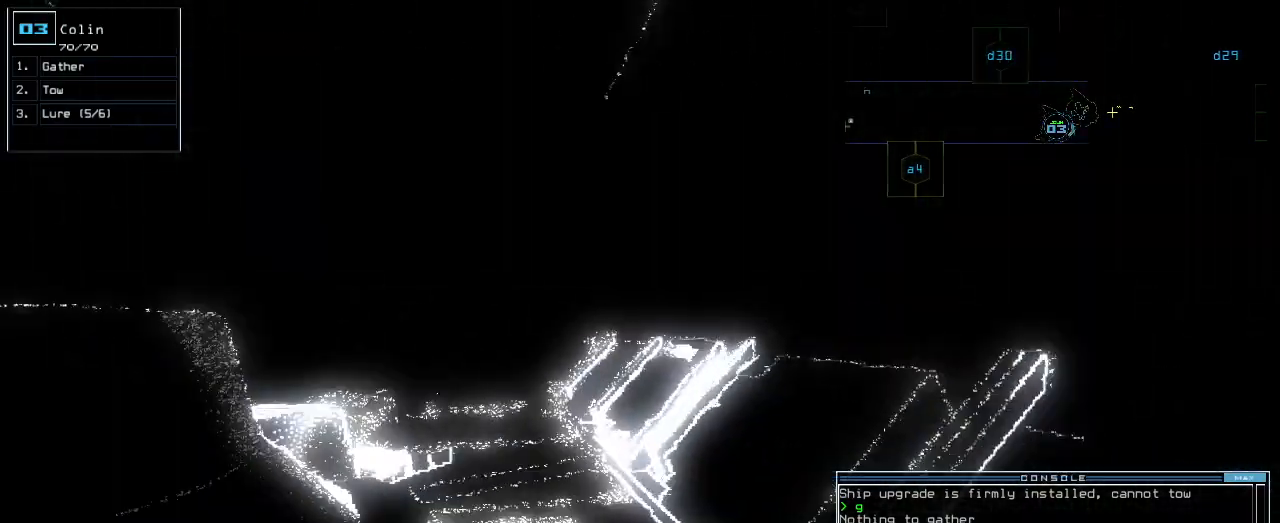
{"keys": [], "events": [[480, "up", "up"]]}
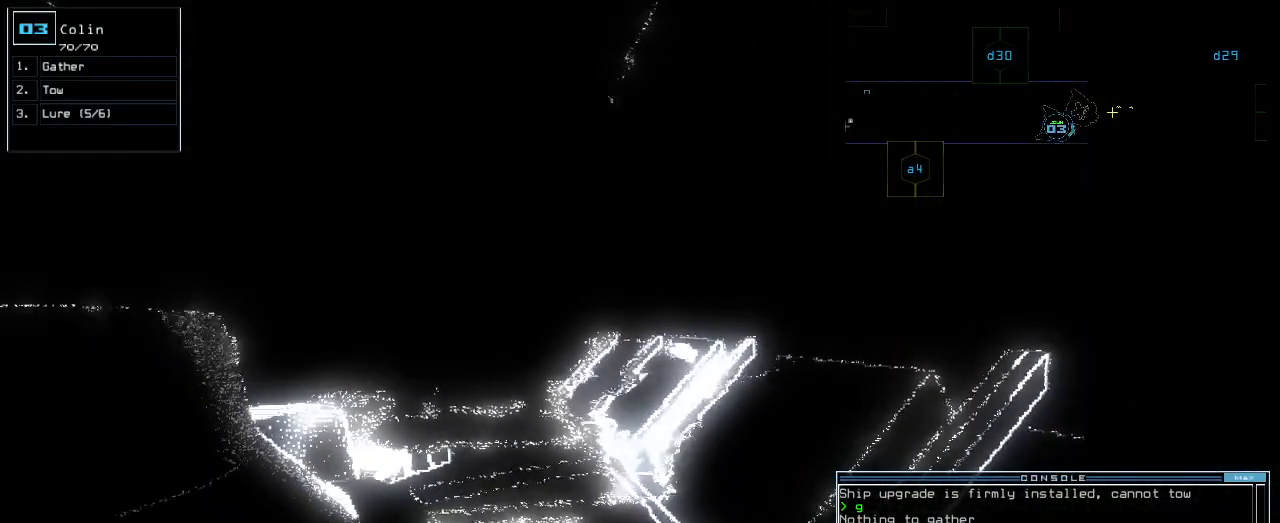
{"keys": ["down", "right"], "events": [[60, "down", "down"], [380, "right", "down"]]}
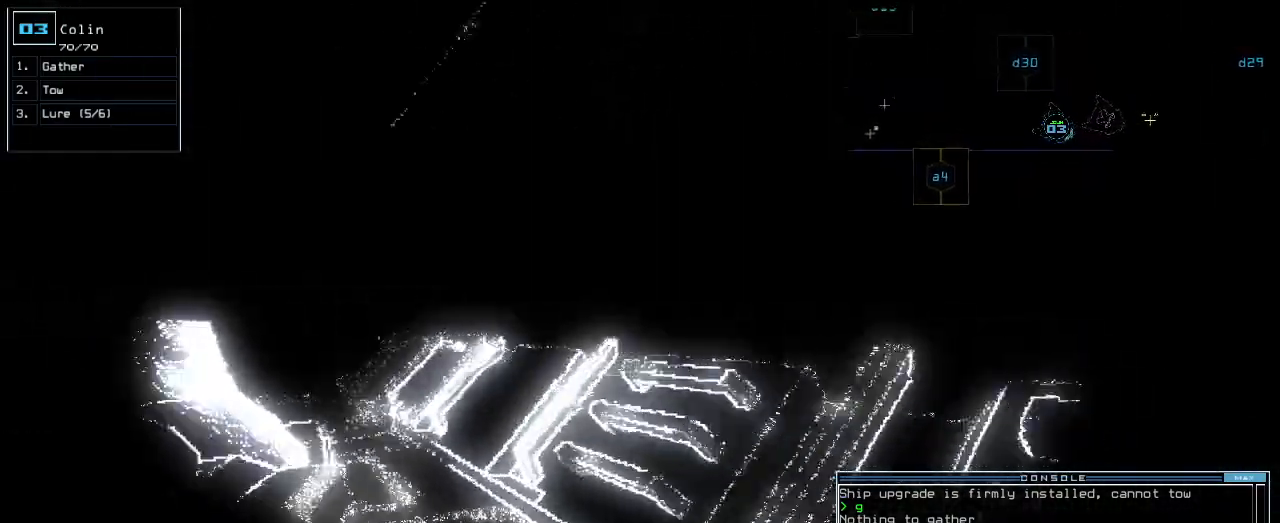
{"keys": ["space"], "events": [[20, "right", "up"], [180, "left", "down"], [420, "left", "up"], [480, "down", "up"], [480, "space", "down"]]}
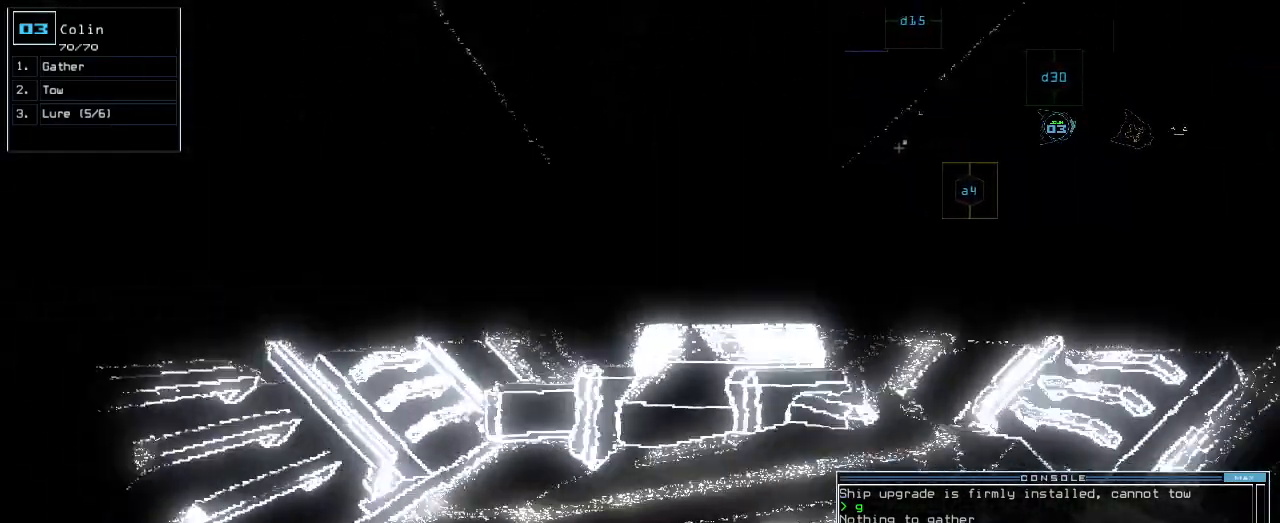
{"keys": ["left"], "events": [[80, "space", "up"], [380, "left", "down"]]}
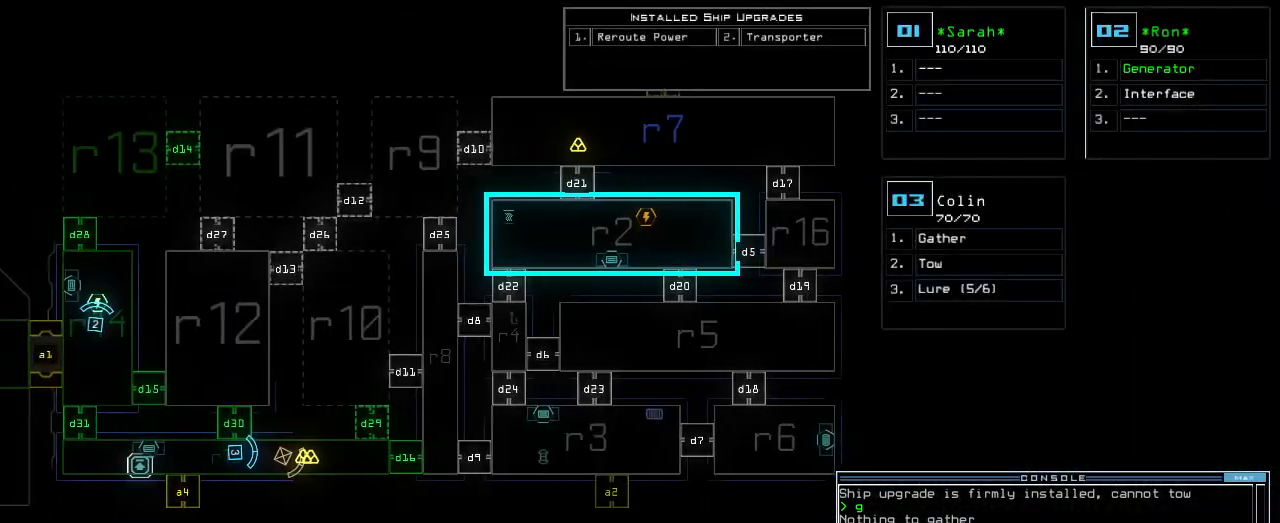
{"keys": [], "events": [[200, "left", "up"]]}
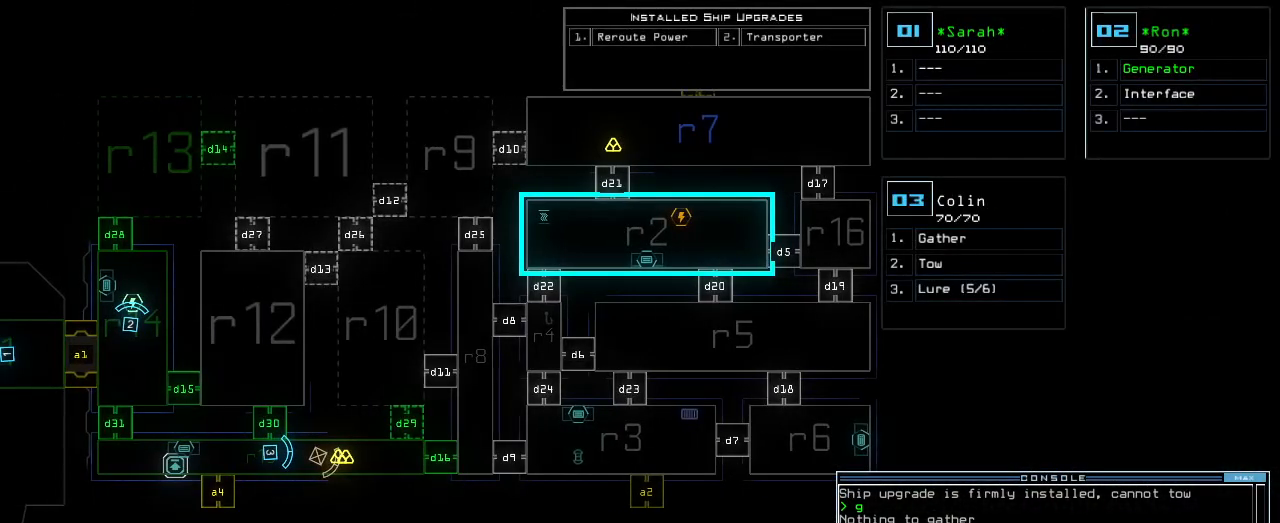
{"keys": [], "events": []}
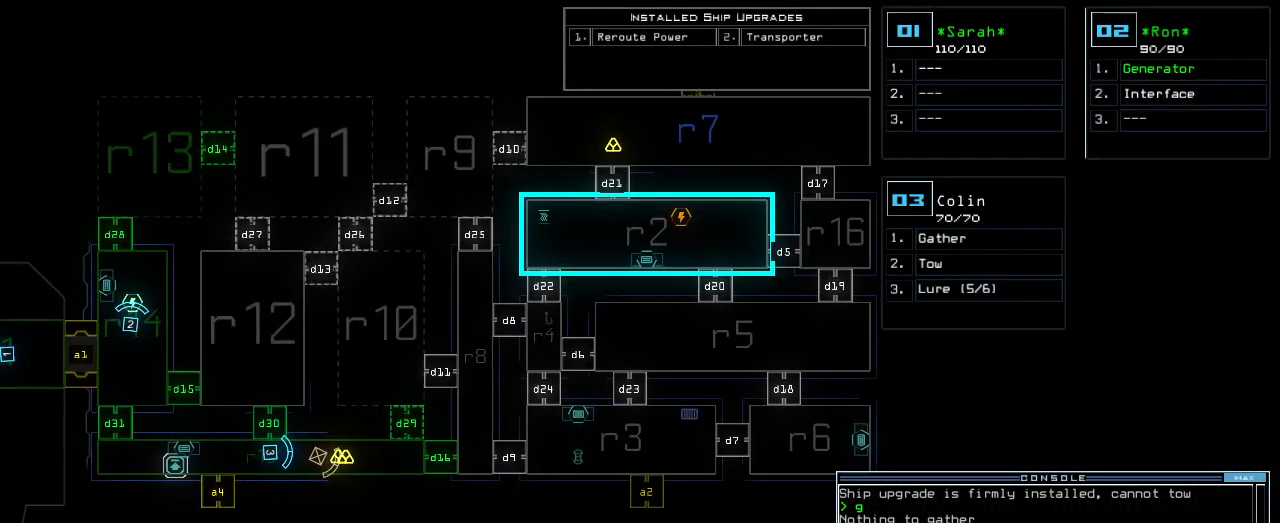
{"keys": [], "events": []}
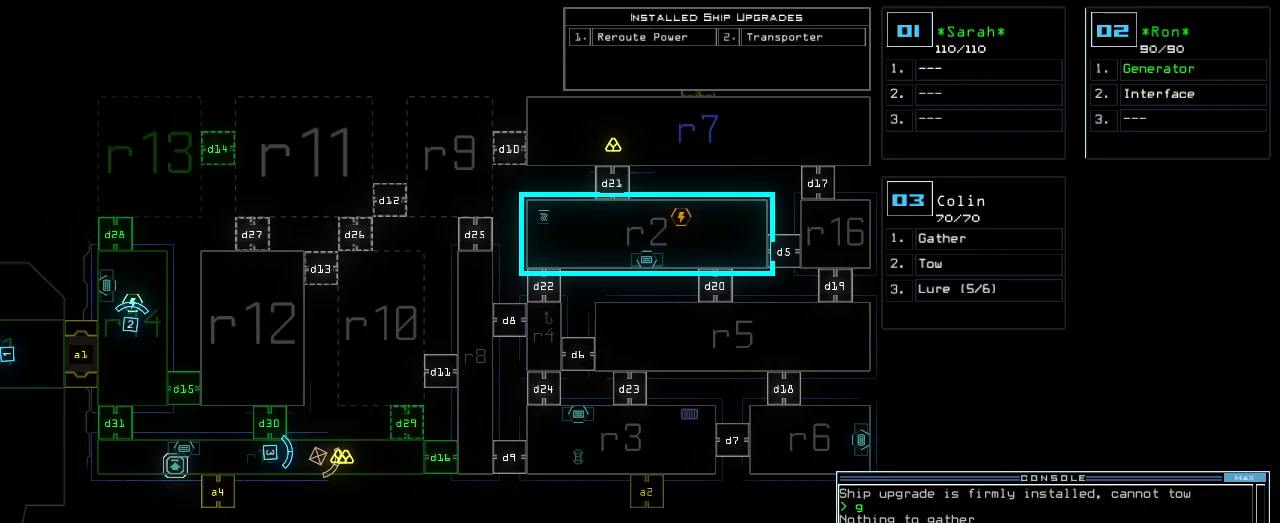
{"keys": [], "events": []}
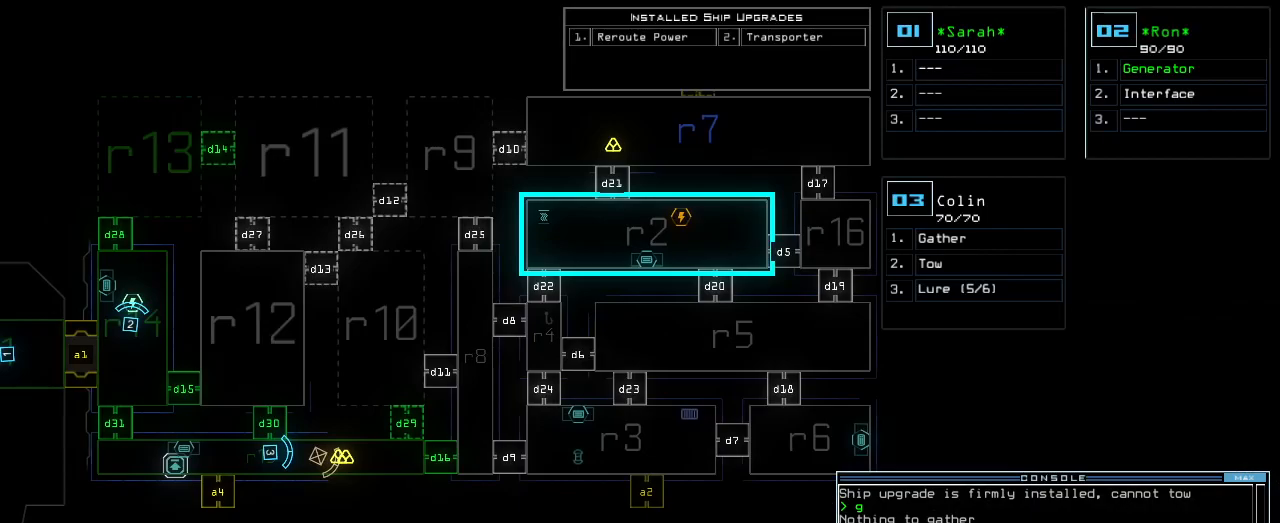
{"keys": ["d"], "events": [[500, "d", "down"]]}
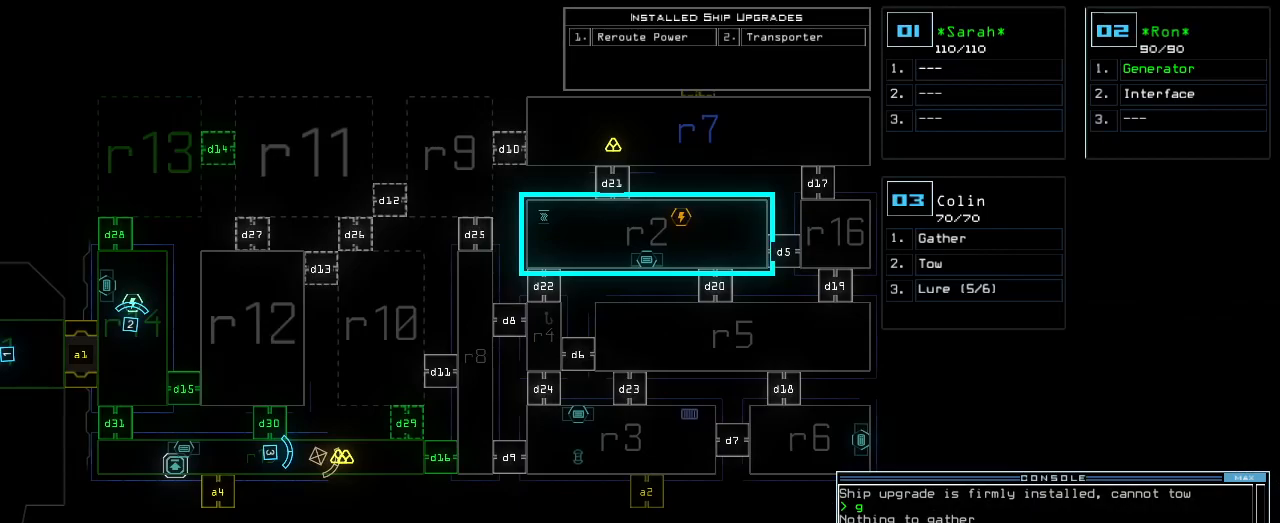
{"keys": [], "events": [[60, "d", "up"], [100, "d", "down"], [180, "d", "up"], [180, "space", "down"], [240, "a", "down"], [300, "space", "up"], [420, "a", "up"]]}
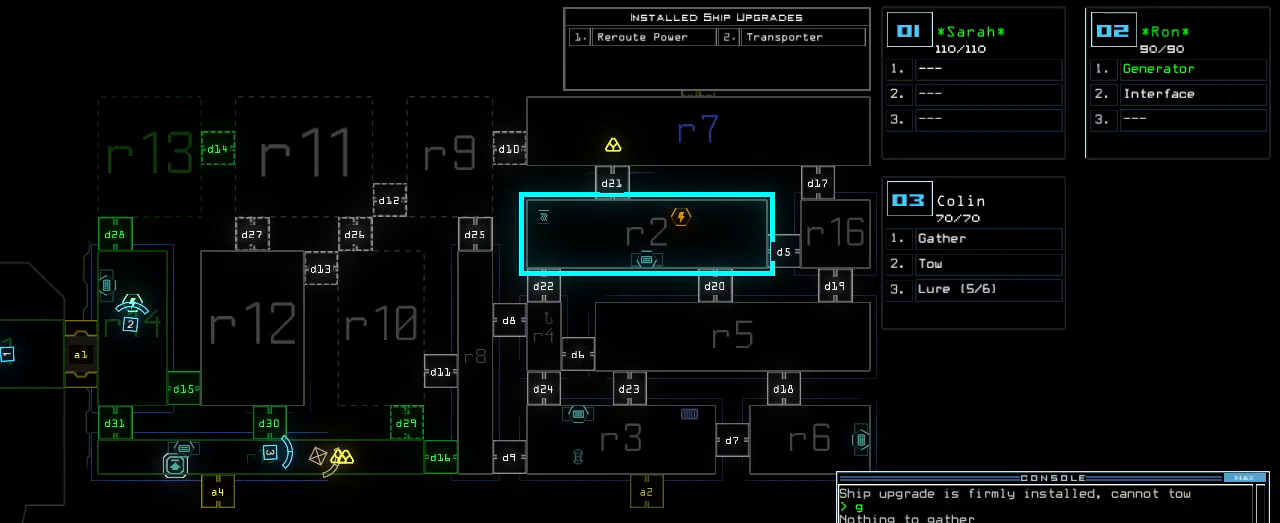
{"keys": [], "events": [[320, "4", "down"], [320, "return", "down"], [360, "return", "up"], [380, "4", "up"]]}
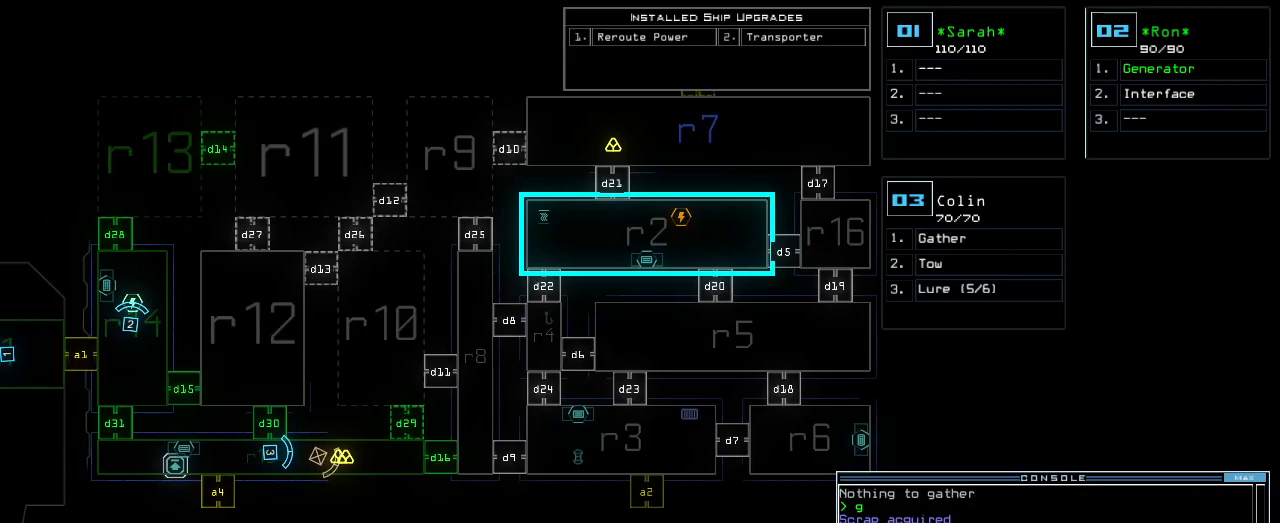
{"keys": [], "events": []}
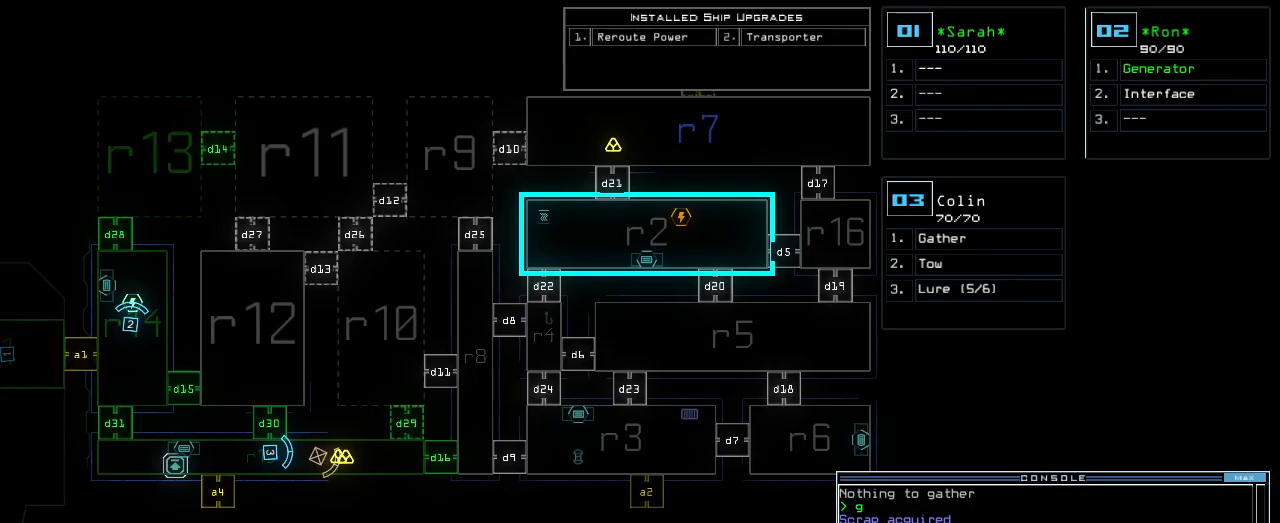
{"keys": ["down", "left"], "events": [[280, "3", "down"], [300, "down", "down"], [320, "3", "up"], [420, "left", "down"]]}
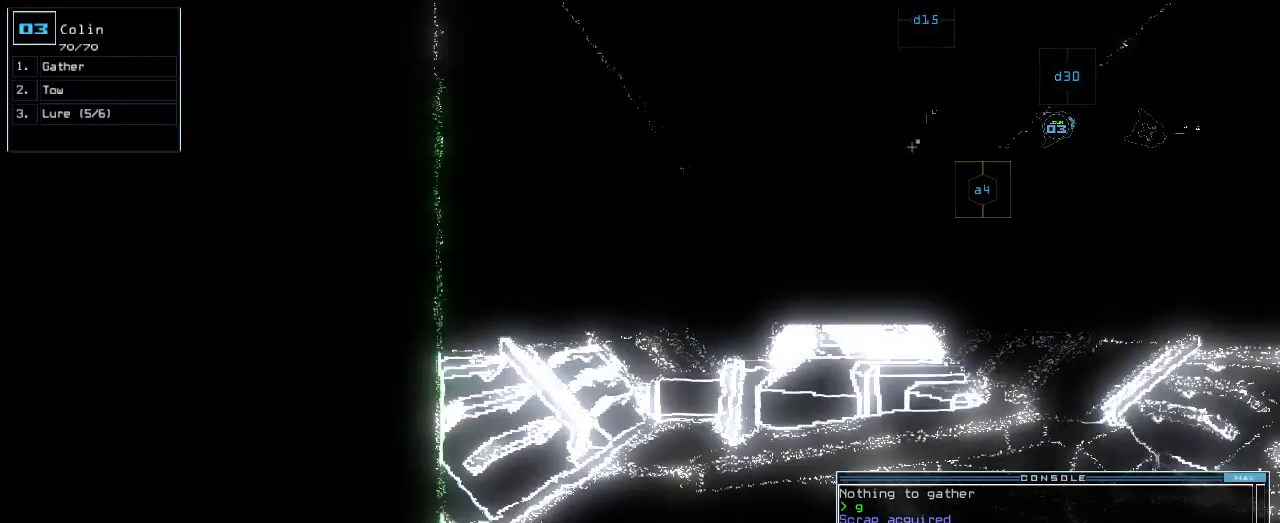
{"keys": ["down", "left"], "events": []}